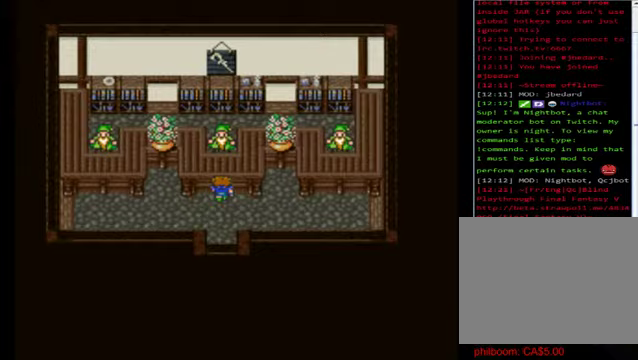
Gameplay with a controller (Xbox layout); each line is a JSON object with the inputs held at the frame after it. "events" lists button and stick changes between this image and that frame as [ms after this image, input, new state], when the widget could be followed in between. Not read: right_stick.
{"buttons": [], "left_stick": "center", "events": [[160, "A", "down"], [200, "left_stick", "center"], [240, "A", "up"]]}
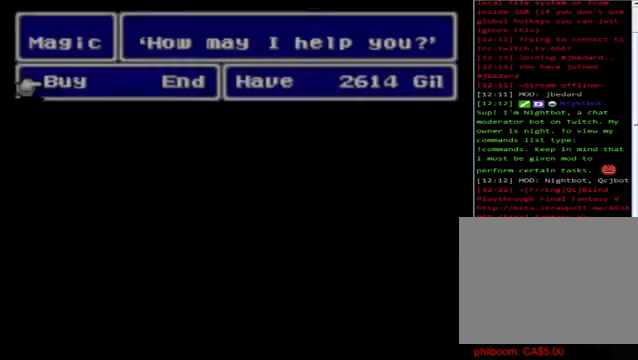
{"buttons": ["A"], "left_stick": "center", "events": [[400, "A", "down"]]}
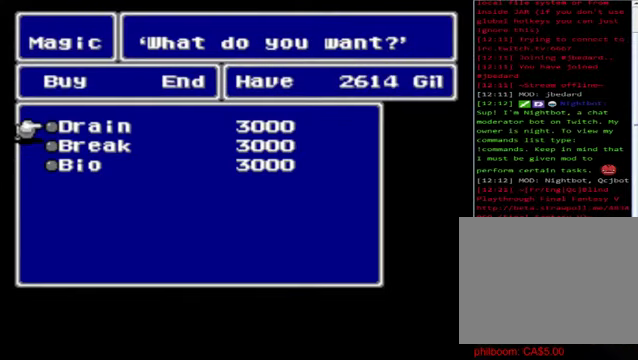
{"buttons": ["B"], "left_stick": "center", "events": [[40, "A", "up"], [440, "B", "down"]]}
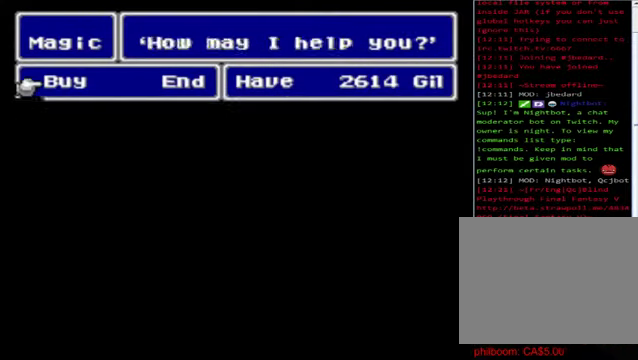
{"buttons": [], "left_stick": "center", "events": [[40, "B", "up"], [120, "B", "down"], [240, "B", "up"]]}
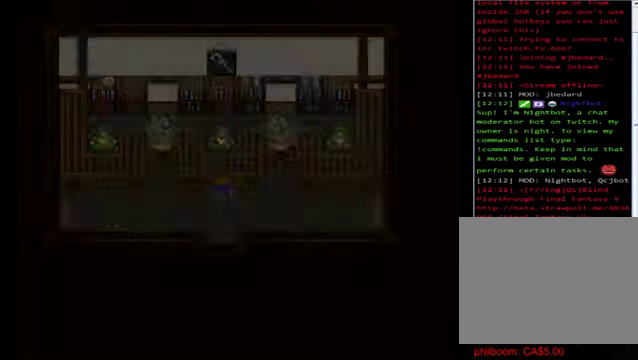
{"buttons": ["B"], "left_stick": "left", "events": [[160, "left_stick", "left"], [240, "B", "down"]]}
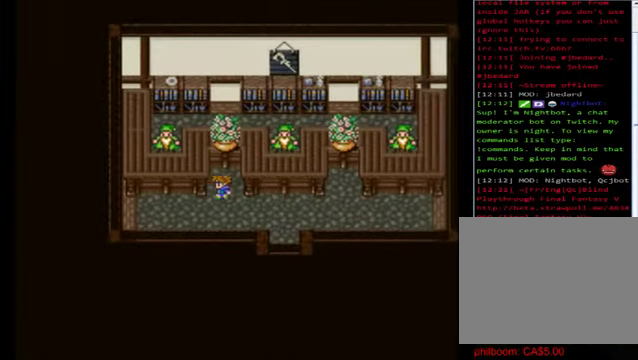
{"buttons": [], "left_stick": "center", "events": [[160, "left_stick", "up-left"], [280, "B", "up"], [280, "left_stick", "up"], [480, "left_stick", "center"]]}
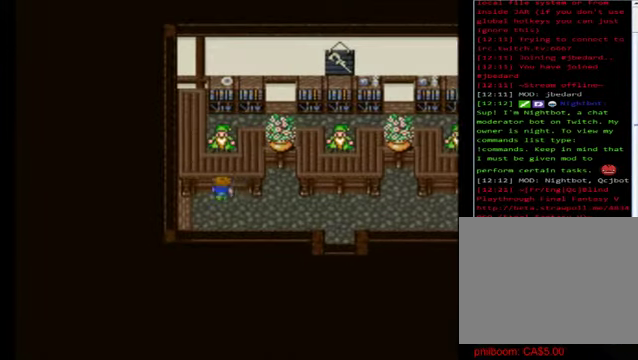
{"buttons": [], "left_stick": "center", "events": [[40, "A", "down"], [80, "A", "up"]]}
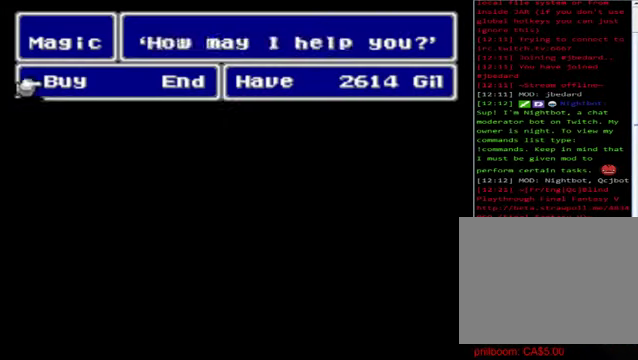
{"buttons": [], "left_stick": "center", "events": [[40, "A", "down"], [120, "A", "up"]]}
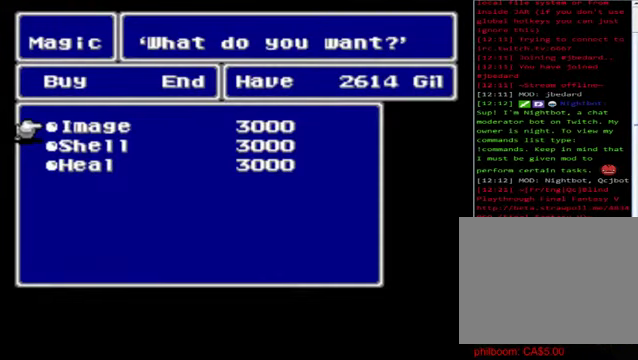
{"buttons": [], "left_stick": "center", "events": []}
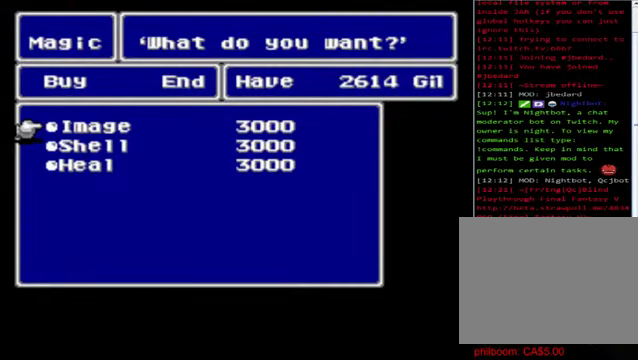
{"buttons": [], "left_stick": "center", "events": [[160, "B", "down"], [240, "B", "up"], [360, "B", "down"], [440, "B", "up"]]}
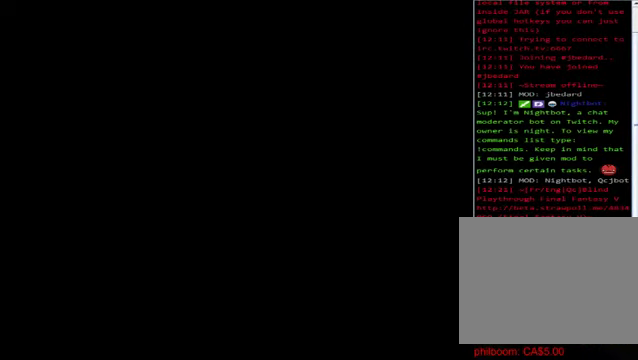
{"buttons": ["B"], "left_stick": "right", "events": [[40, "B", "down"], [200, "B", "up"], [320, "left_stick", "right"], [360, "B", "down"]]}
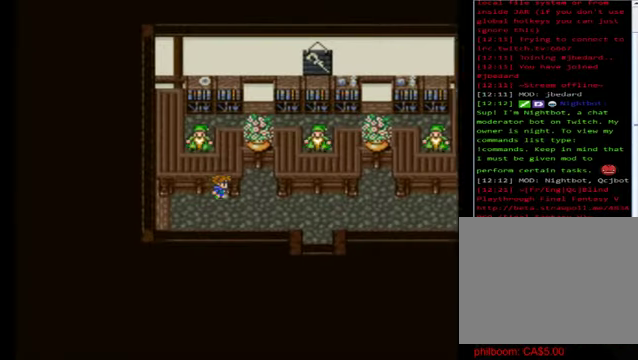
{"buttons": ["B"], "left_stick": "down", "events": [[400, "left_stick", "down"]]}
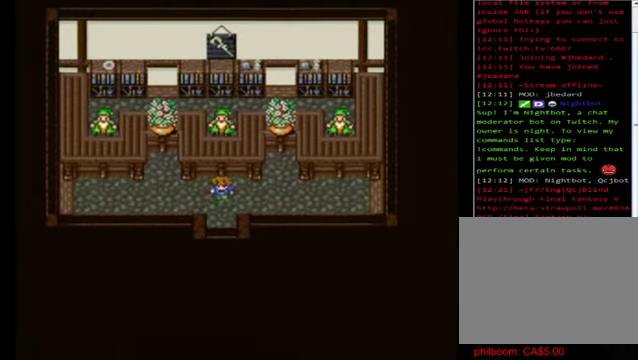
{"buttons": ["B"], "left_stick": "down", "events": []}
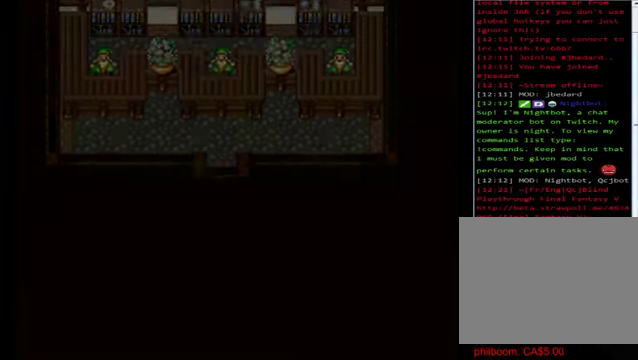
{"buttons": [], "left_stick": "center", "events": [[200, "B", "up"], [240, "left_stick", "center"]]}
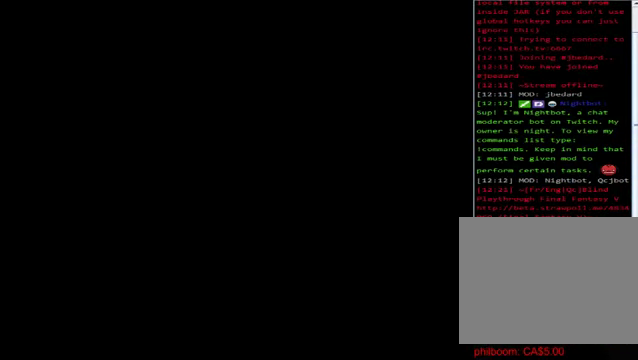
{"buttons": [], "left_stick": "center", "events": []}
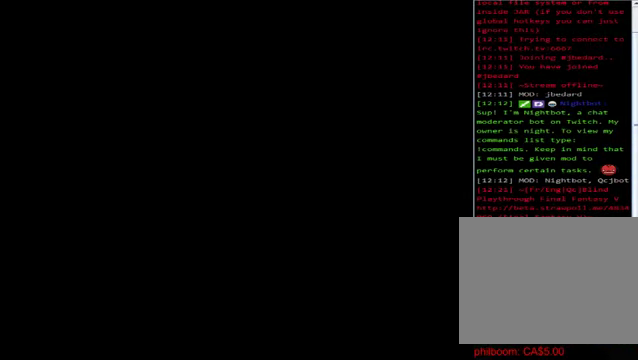
{"buttons": [], "left_stick": "center", "events": []}
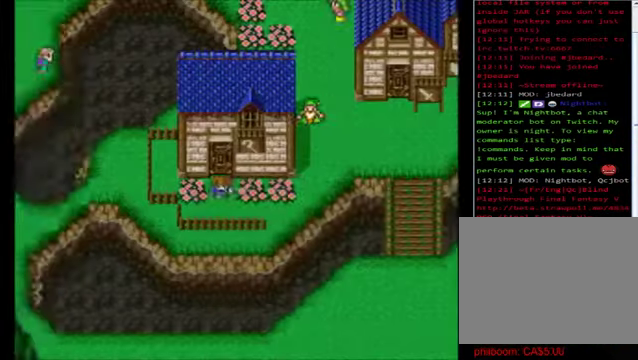
{"buttons": ["B"], "left_stick": "right", "events": [[80, "B", "down"], [120, "left_stick", "right"]]}
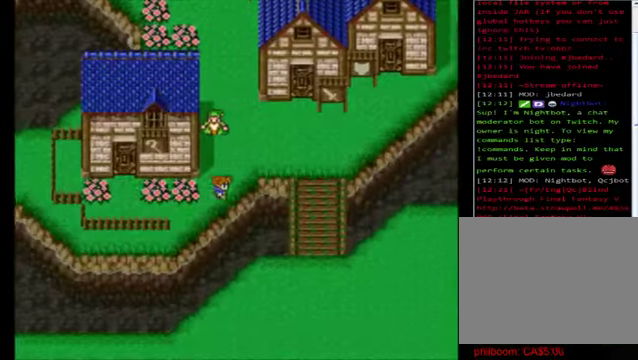
{"buttons": ["B"], "left_stick": "up", "events": [[120, "left_stick", "up"]]}
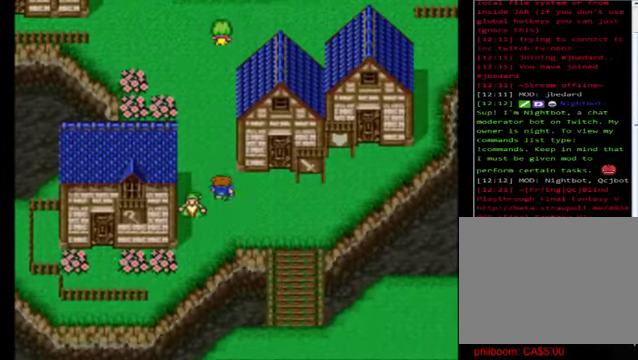
{"buttons": ["B"], "left_stick": "up", "events": []}
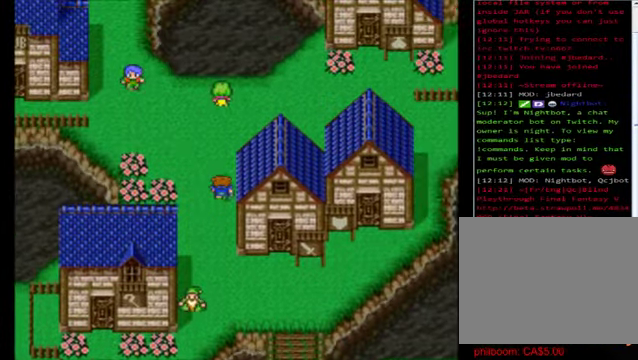
{"buttons": ["B"], "left_stick": "left", "events": [[120, "left_stick", "left"]]}
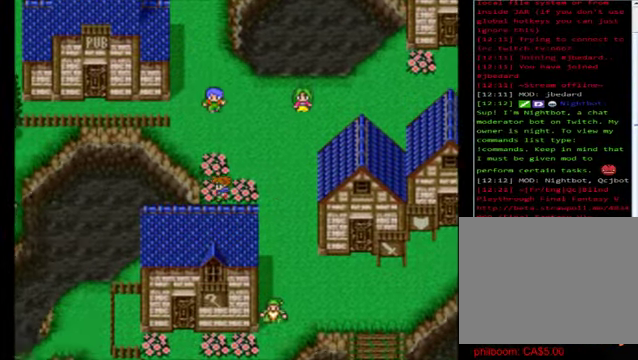
{"buttons": ["B"], "left_stick": "left", "events": [[120, "left_stick", "up"], [360, "left_stick", "center"], [440, "left_stick", "left"]]}
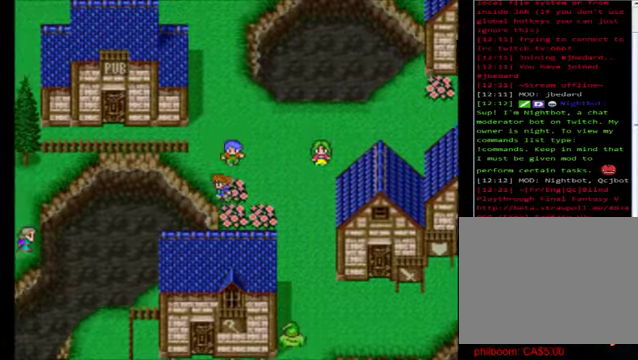
{"buttons": ["B"], "left_stick": "up", "events": [[240, "left_stick", "center"], [440, "left_stick", "up"]]}
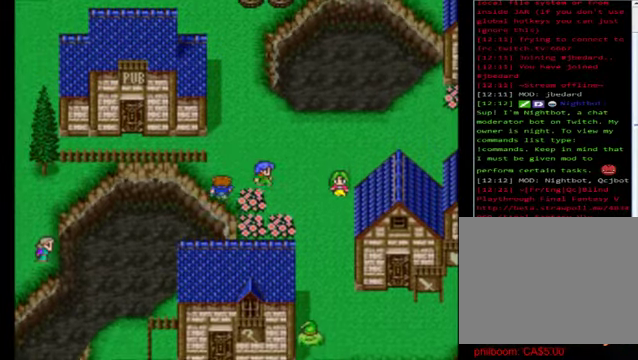
{"buttons": ["B"], "left_stick": "up", "events": []}
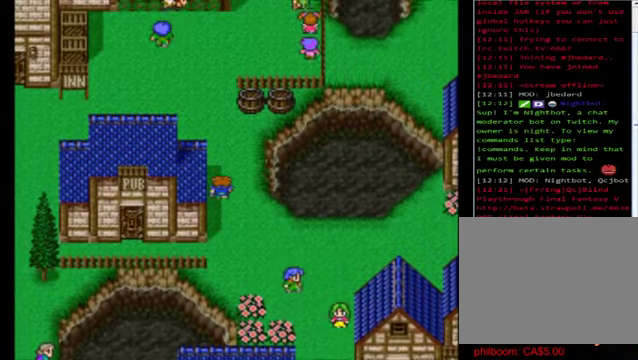
{"buttons": ["B"], "left_stick": "up-left", "events": [[480, "left_stick", "up-left"]]}
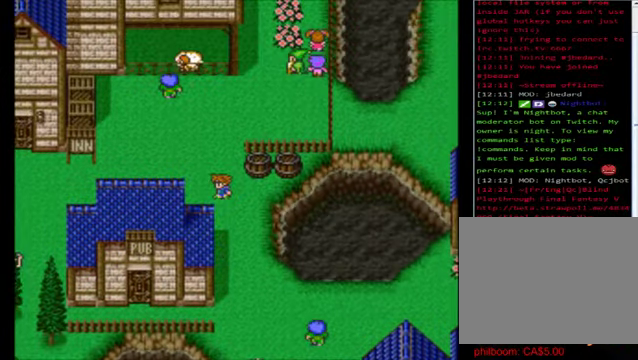
{"buttons": ["B"], "left_stick": "left", "events": [[40, "left_stick", "left"]]}
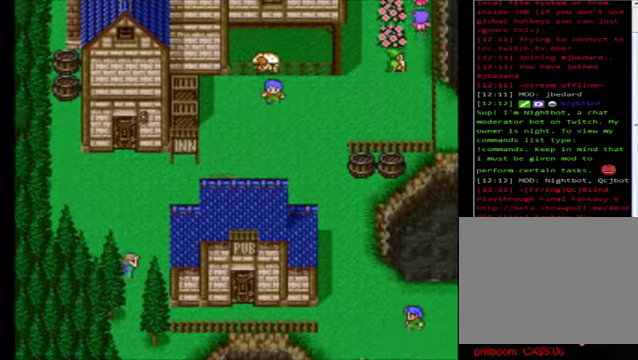
{"buttons": ["B"], "left_stick": "center", "events": [[320, "B", "up"], [320, "left_stick", "center"], [360, "B", "down"]]}
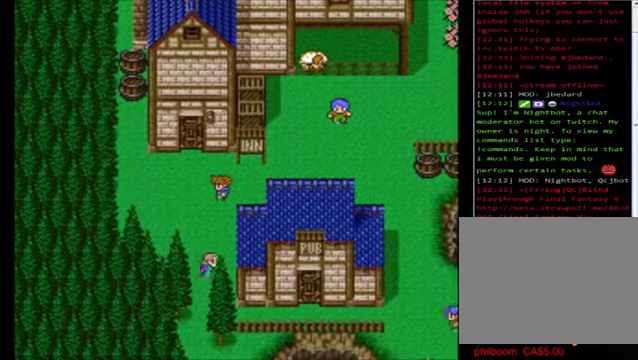
{"buttons": ["B"], "left_stick": "right", "events": [[200, "left_stick", "right"]]}